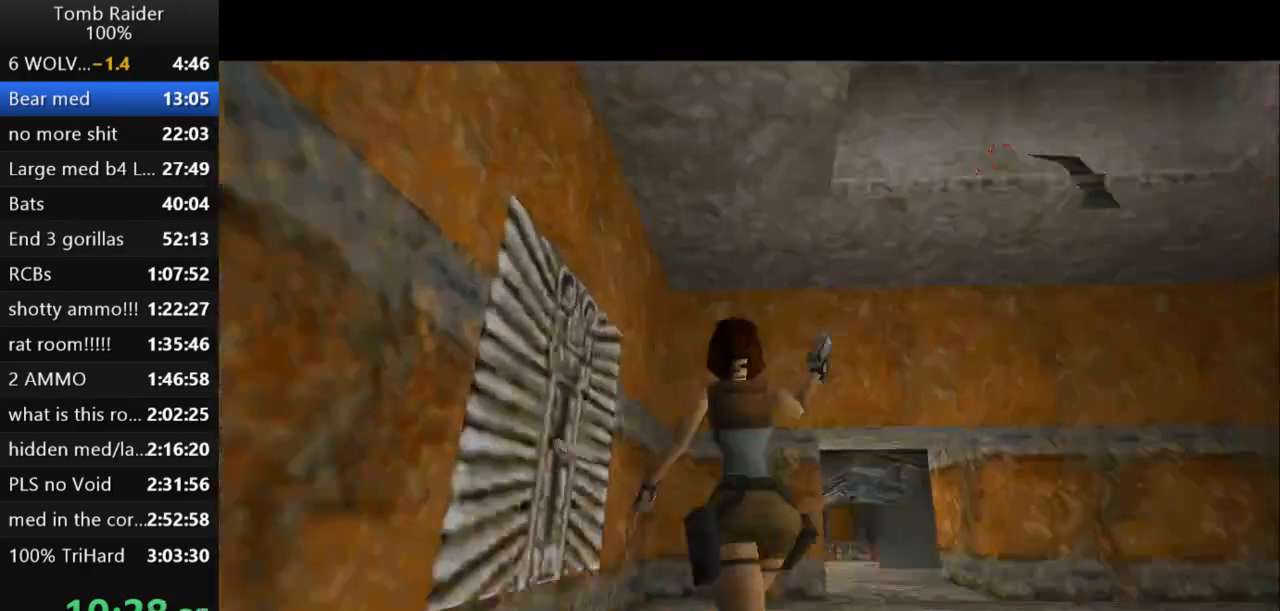
Gameplay with keyboard; each line is a JSON object with the keys held at the frame after it. "events" lists presses ("down") and releases ("up") of "action", "action2", "down", "guns", "inv", "jump", "left", "look", "lstep", "right", "roll", "roll2", "rstep", "up" and "walk" between this image and that frame as [ms after this image, input, new state], when the widget could be followed in between. No other keys are recorded. Mouse input is not recorded. Key names are as the overlay labels them; some are game actions (e.g. jump) rather than physical keys.
{"keys": ["left"], "events": [[67, "guns", "up"], [300, "left", "up"], [400, "left", "down"], [433, "up", "up"]]}
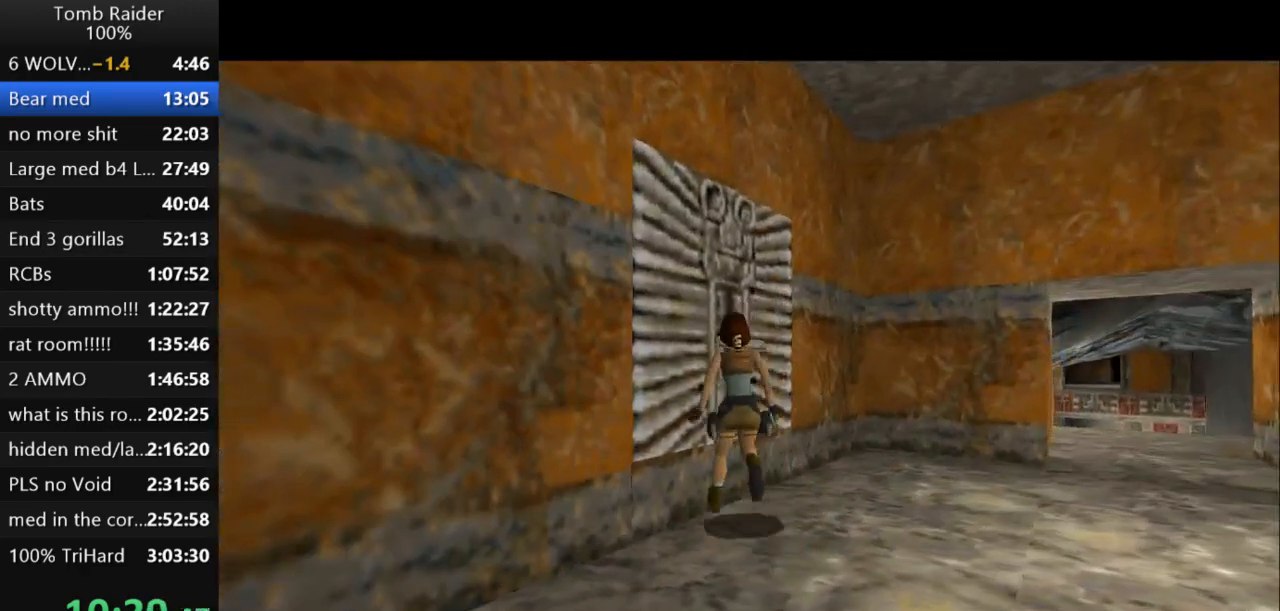
{"keys": ["left"], "events": []}
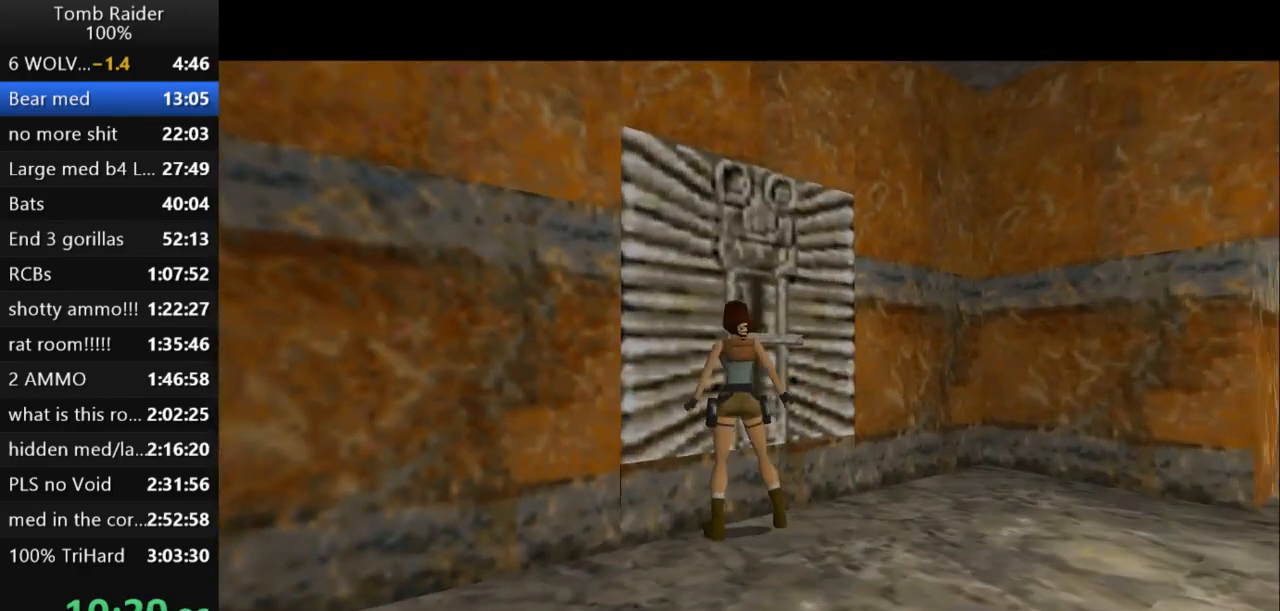
{"keys": ["action2"], "events": [[67, "action2", "down"], [133, "left", "up"]]}
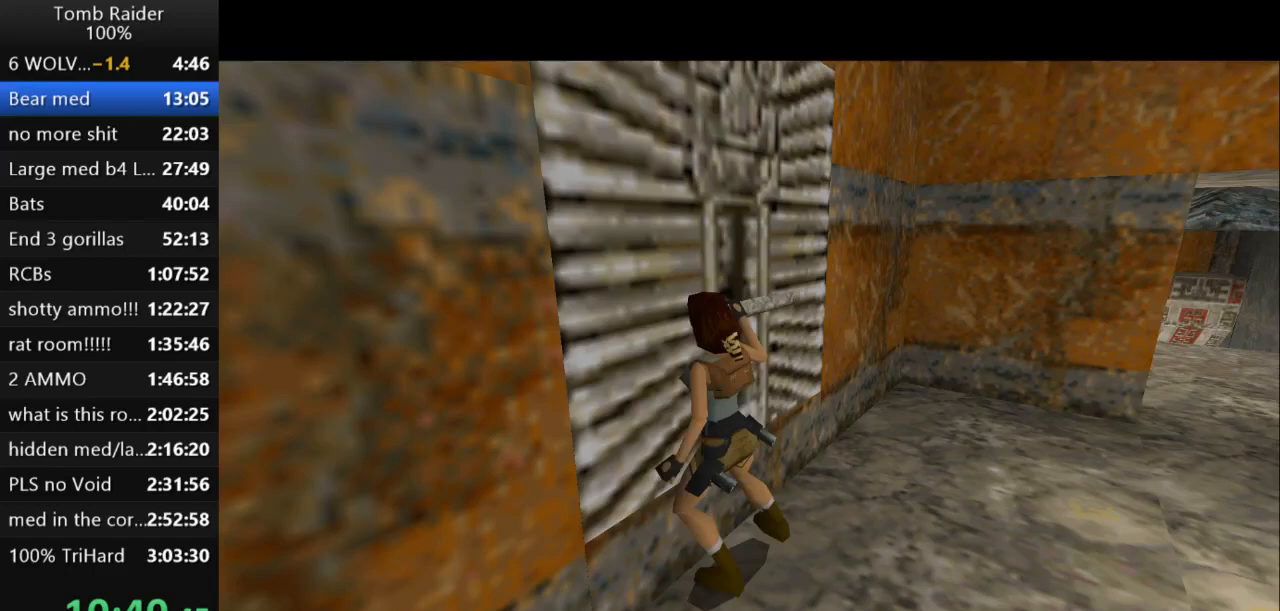
{"keys": ["down"], "events": [[133, "down", "down"], [200, "action2", "up"]]}
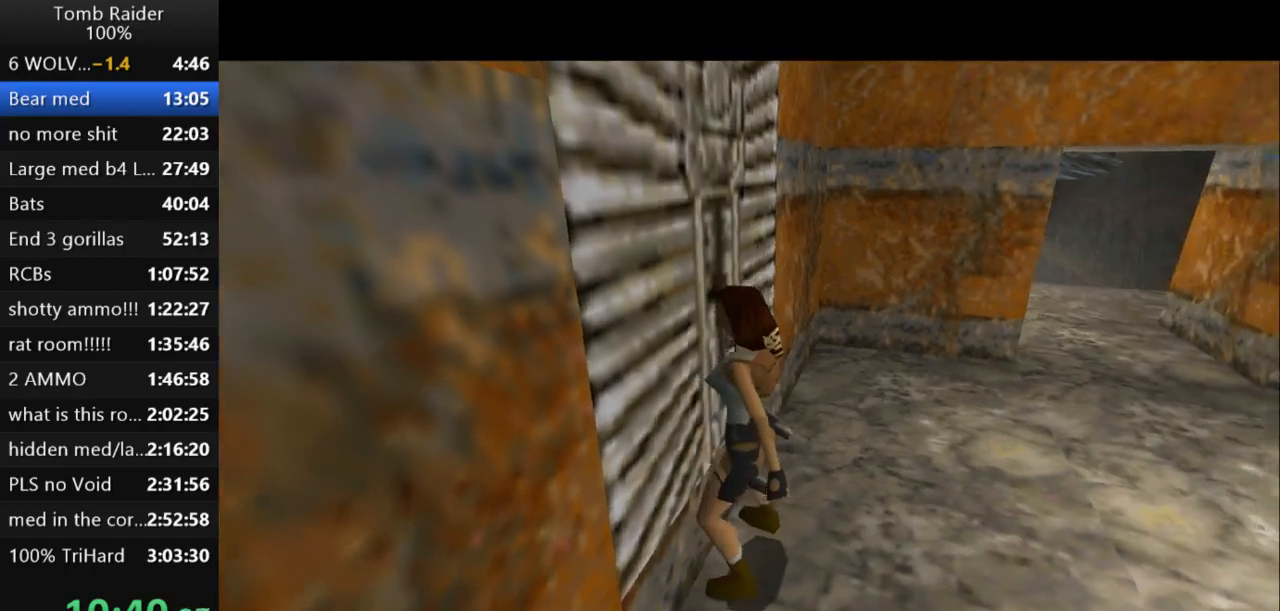
{"keys": ["down"], "events": []}
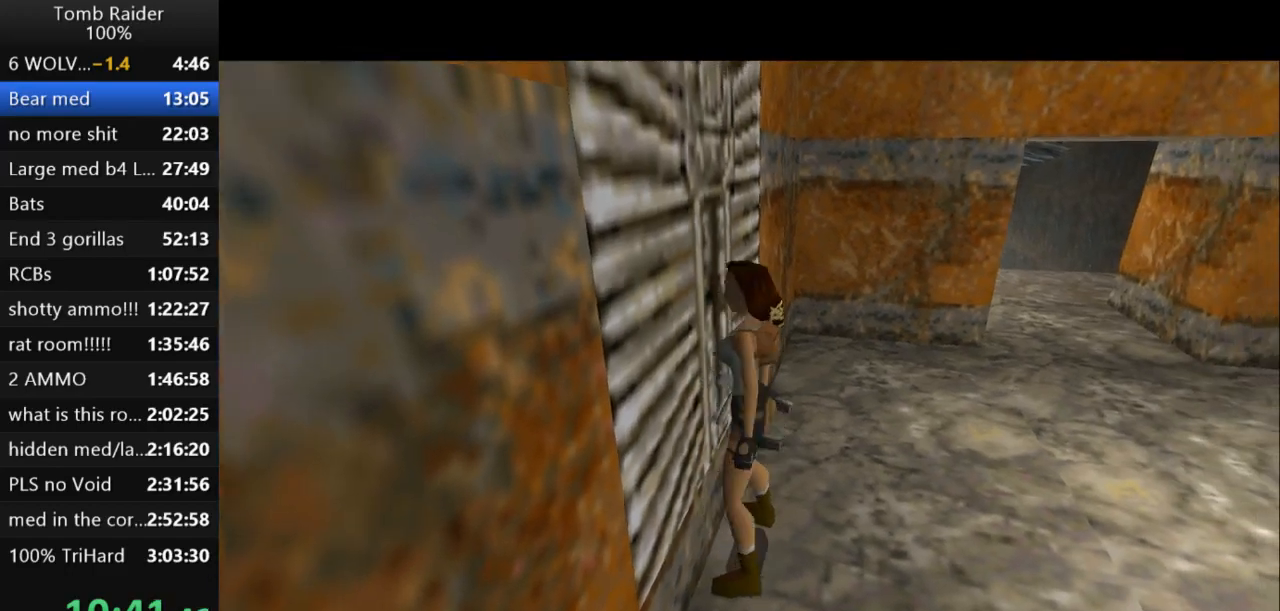
{"keys": ["guns", "right", "up"], "events": [[100, "right", "down"], [300, "down", "up"], [333, "guns", "down"], [433, "up", "down"]]}
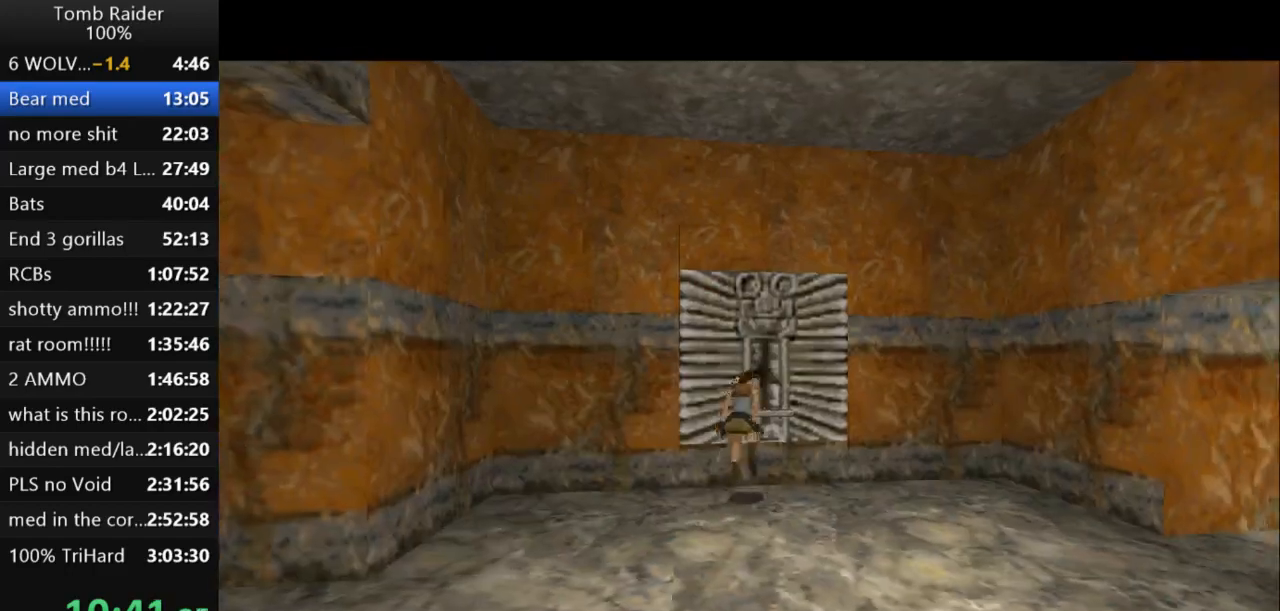
{"keys": ["guns", "right", "up"], "events": [[33, "guns", "up"], [467, "guns", "down"]]}
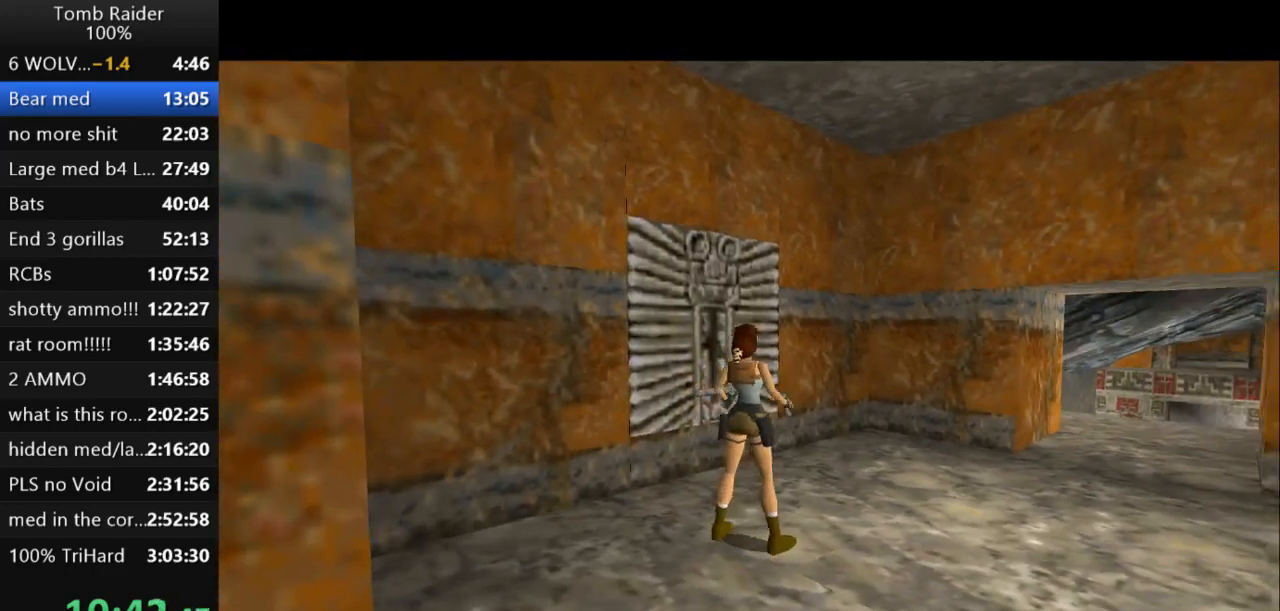
{"keys": ["up"], "events": [[167, "guns", "up"], [400, "right", "up"]]}
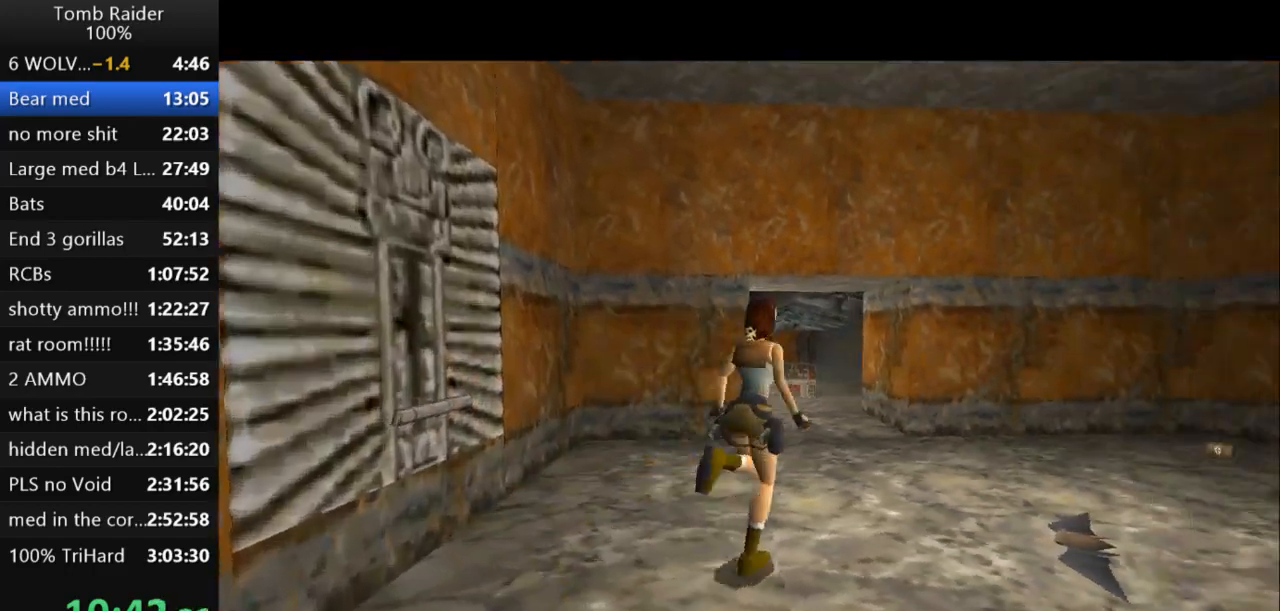
{"keys": ["right", "up"], "events": [[233, "right", "down"]]}
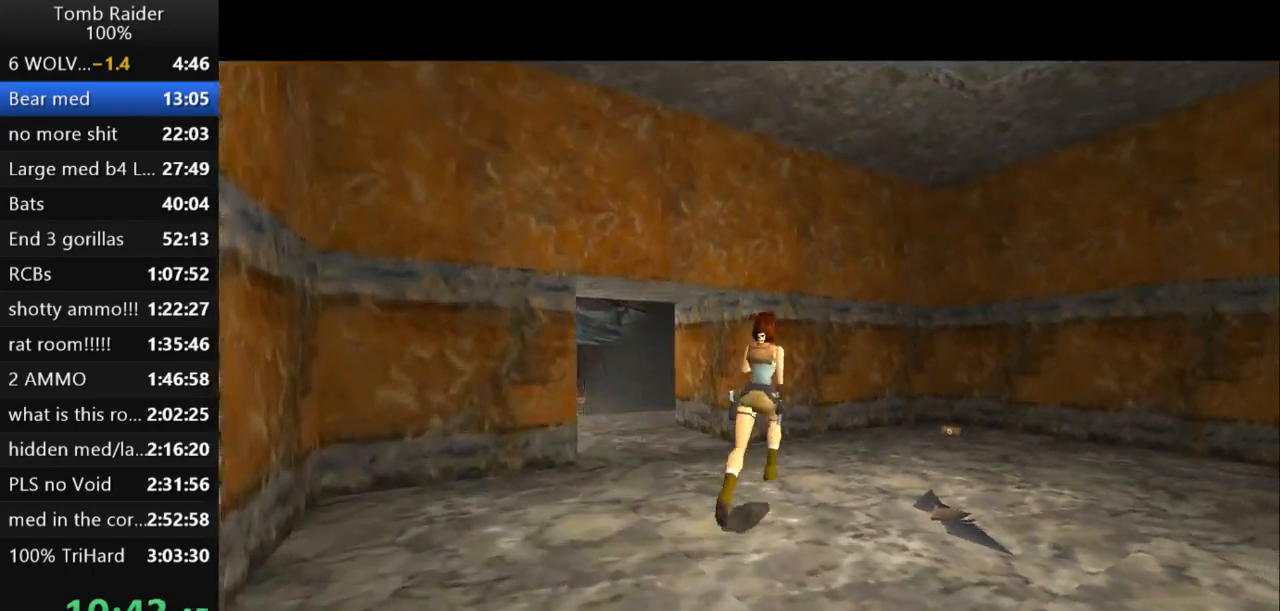
{"keys": ["up"], "events": [[267, "right", "up"]]}
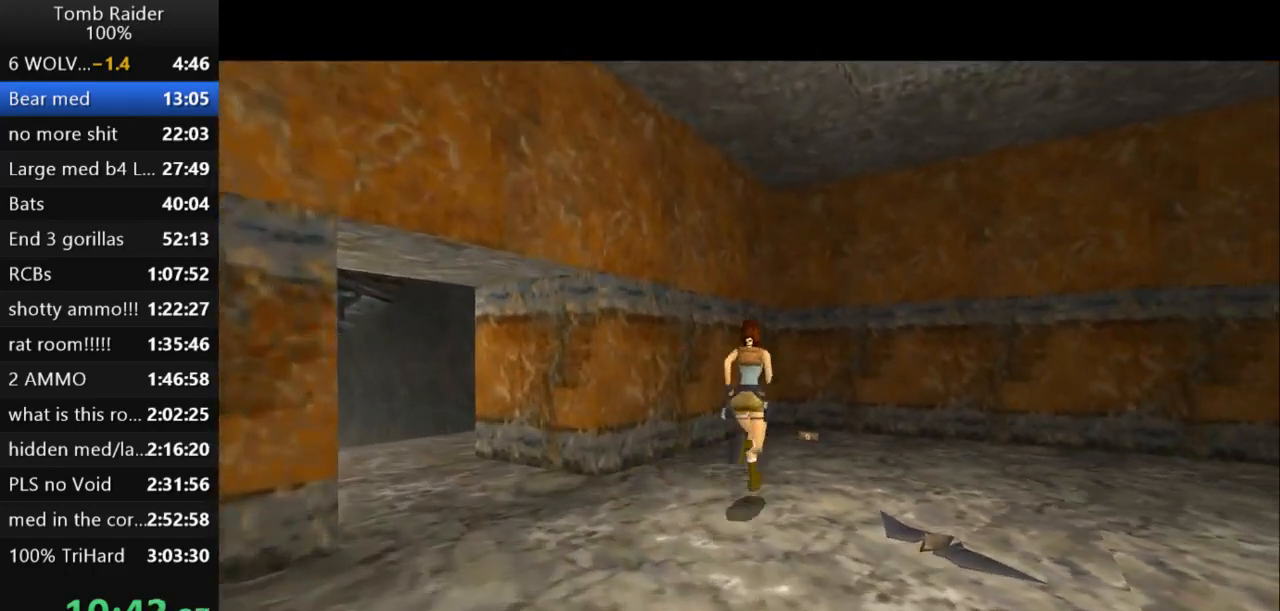
{"keys": ["up"], "events": [[300, "right", "down"], [500, "right", "up"]]}
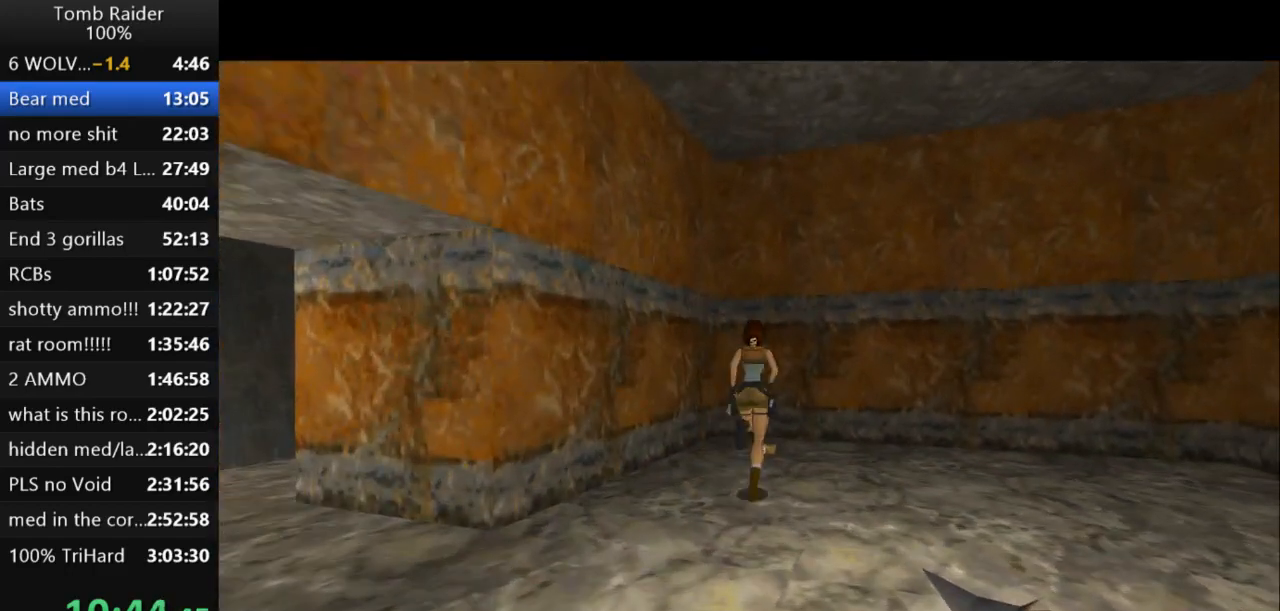
{"keys": ["action2"], "events": [[67, "roll2", "down"], [100, "up", "up"], [233, "roll2", "up"], [300, "action2", "down"]]}
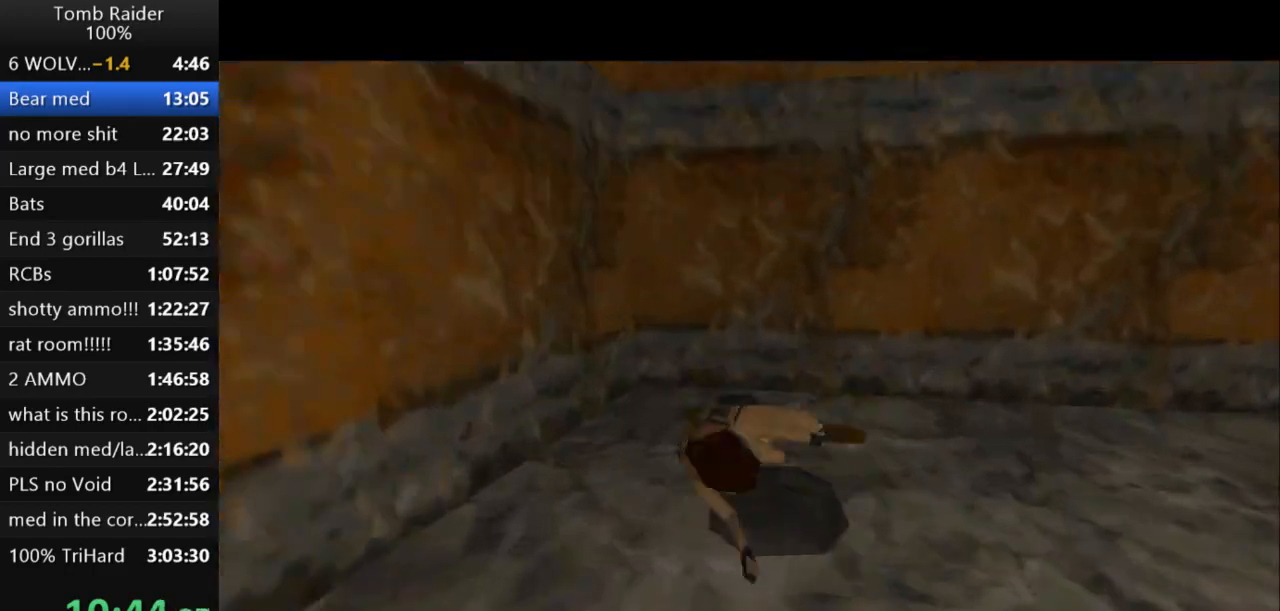
{"keys": ["action2", "up"], "events": [[500, "up", "down"]]}
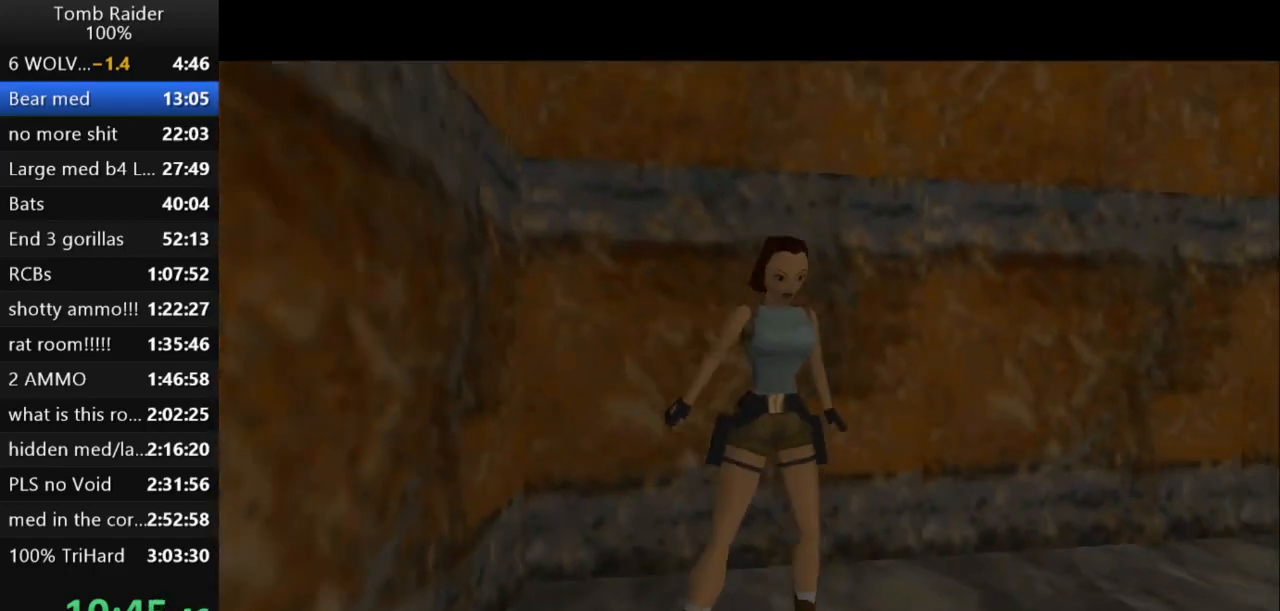
{"keys": ["right", "up"], "events": [[167, "action2", "up"], [233, "right", "down"]]}
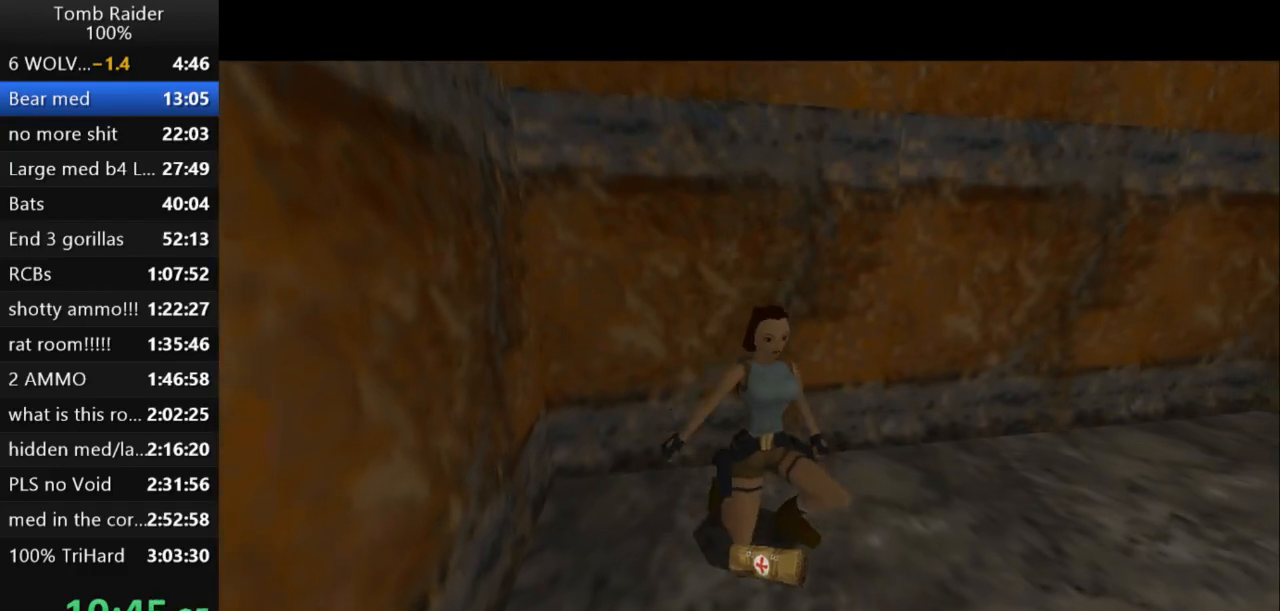
{"keys": ["right", "up"], "events": []}
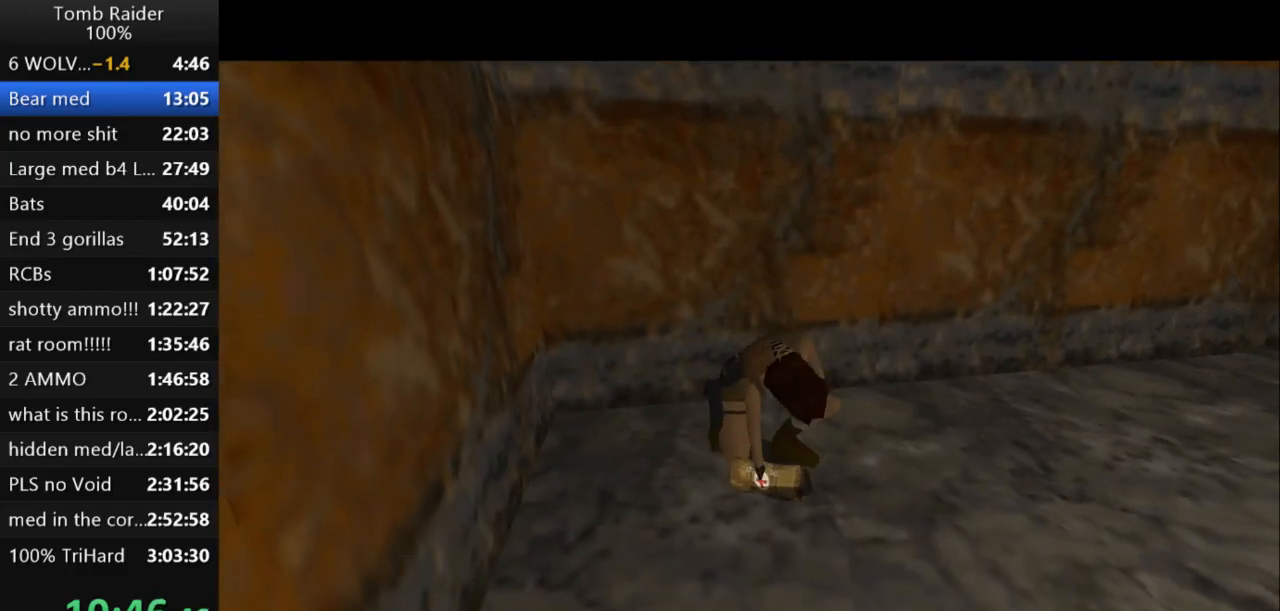
{"keys": ["right", "up"], "events": []}
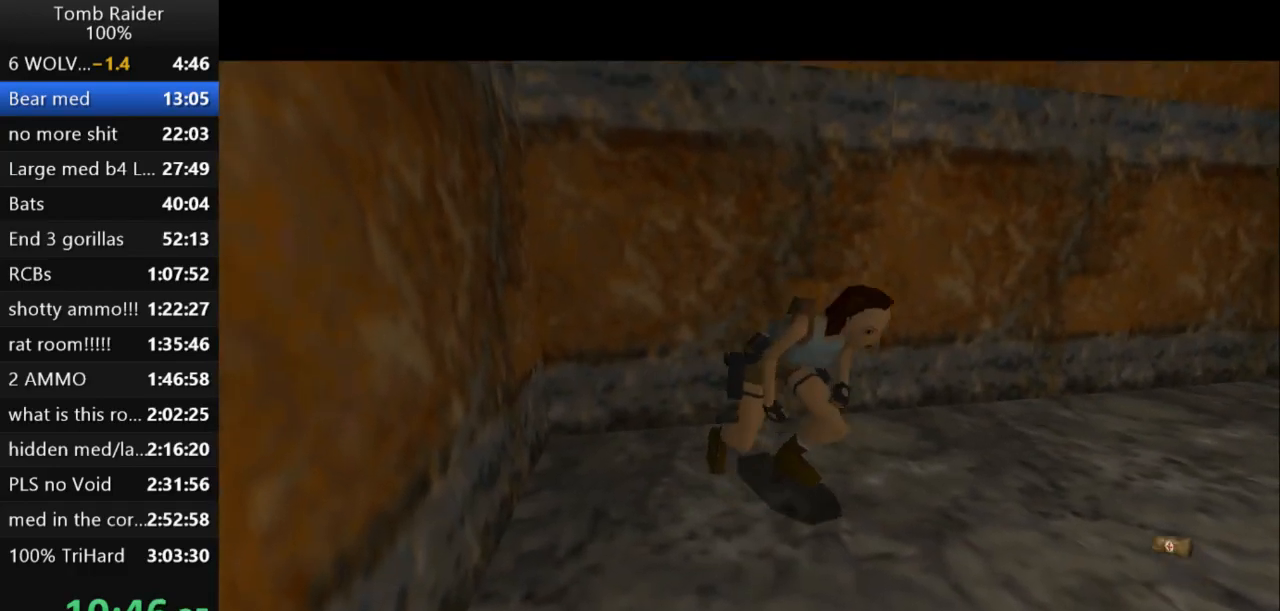
{"keys": ["right", "up"], "events": []}
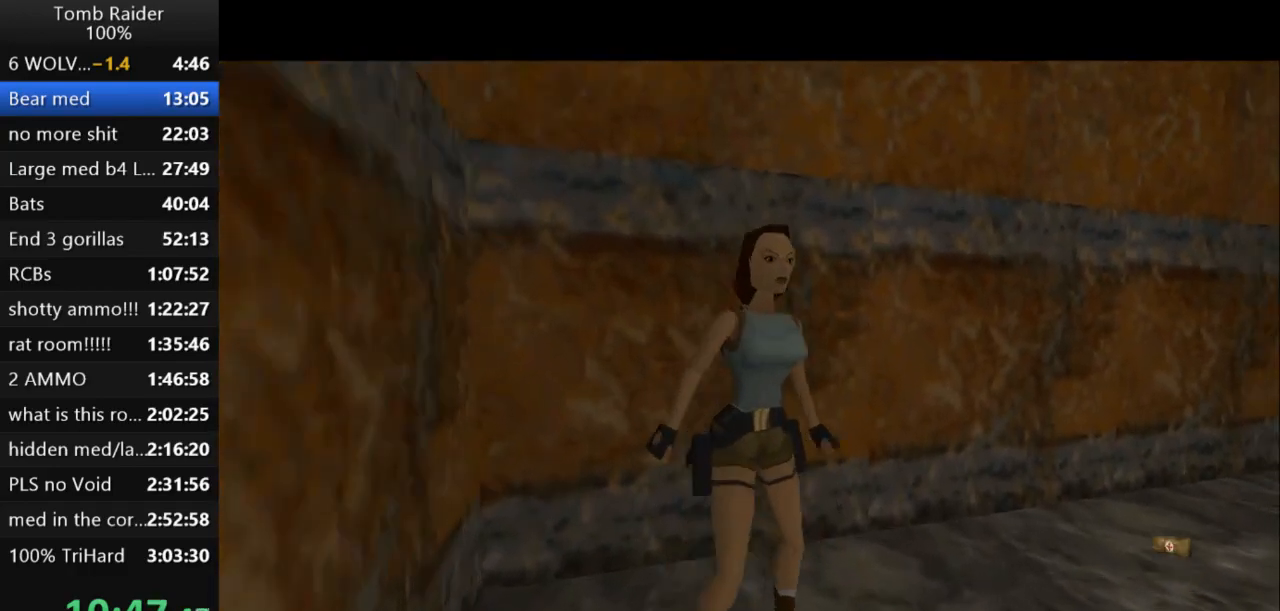
{"keys": ["right", "up"], "events": []}
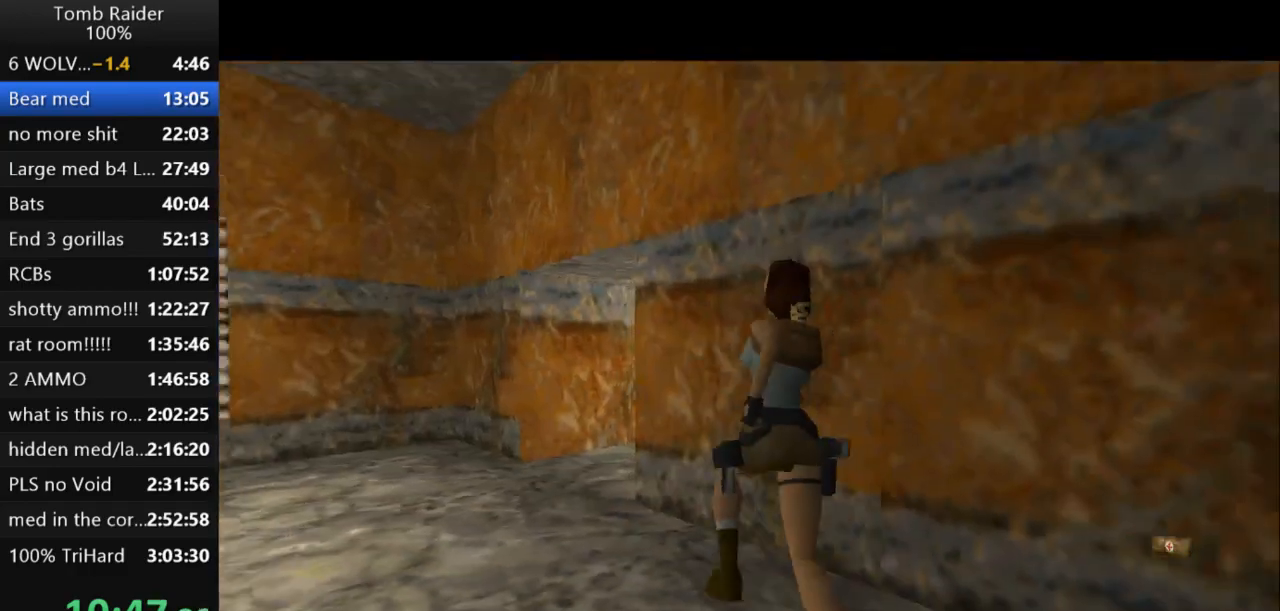
{"keys": ["up"], "events": [[33, "right", "up"]]}
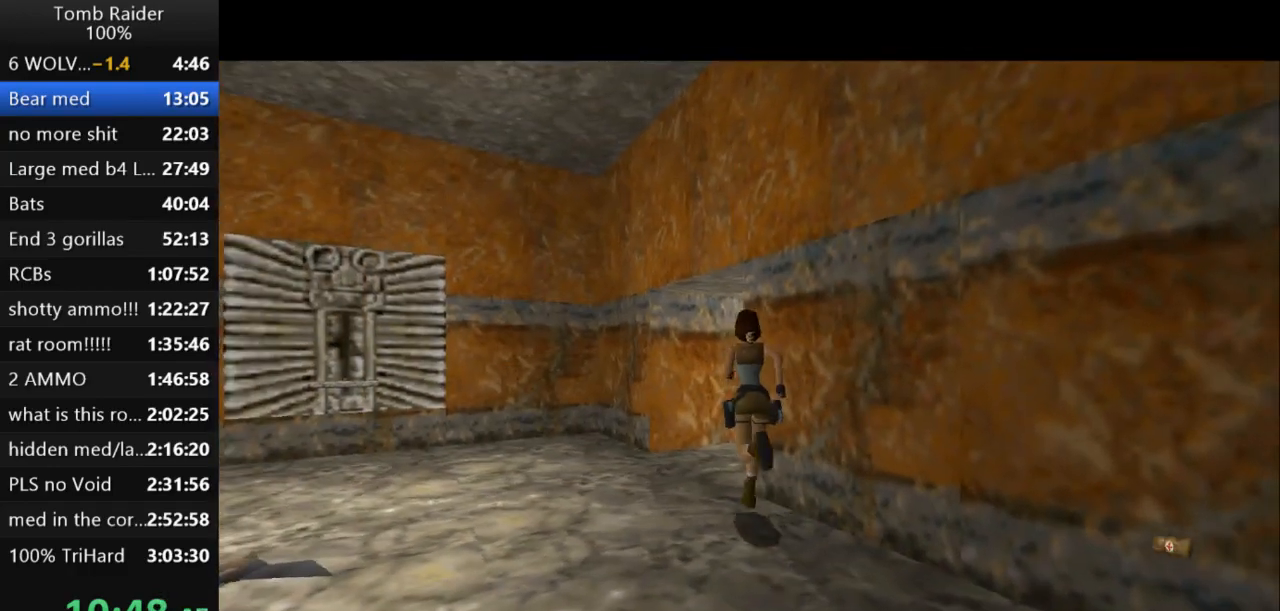
{"keys": ["right", "up"], "events": [[133, "right", "down"]]}
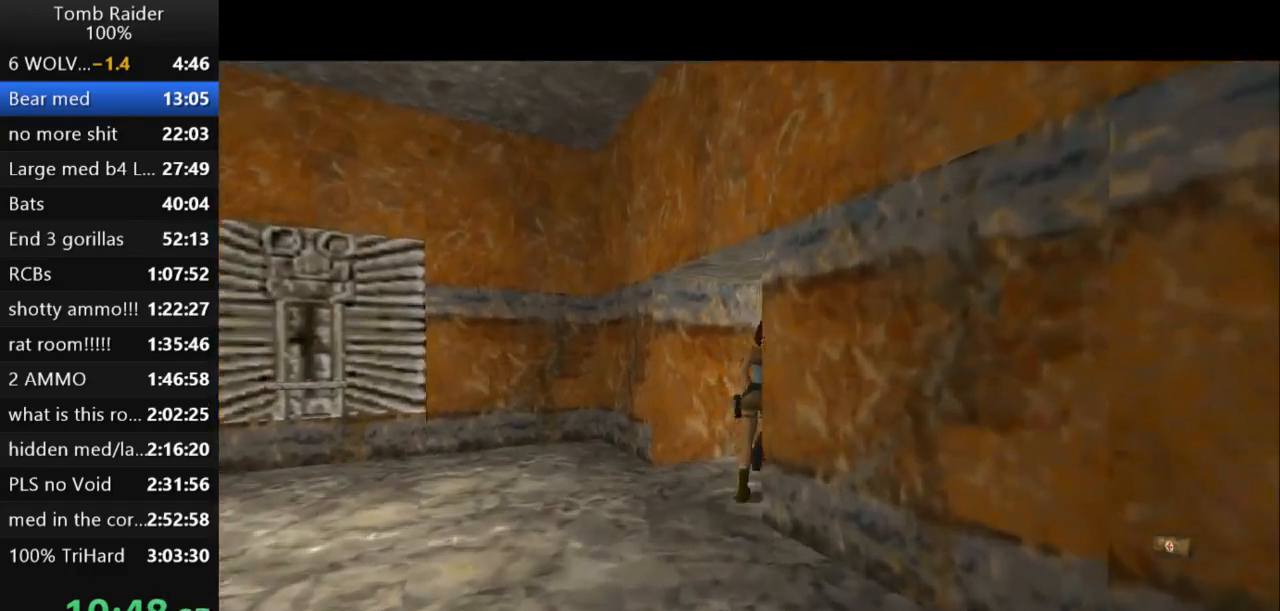
{"keys": ["right", "up"], "events": [[100, "right", "up"], [367, "right", "down"]]}
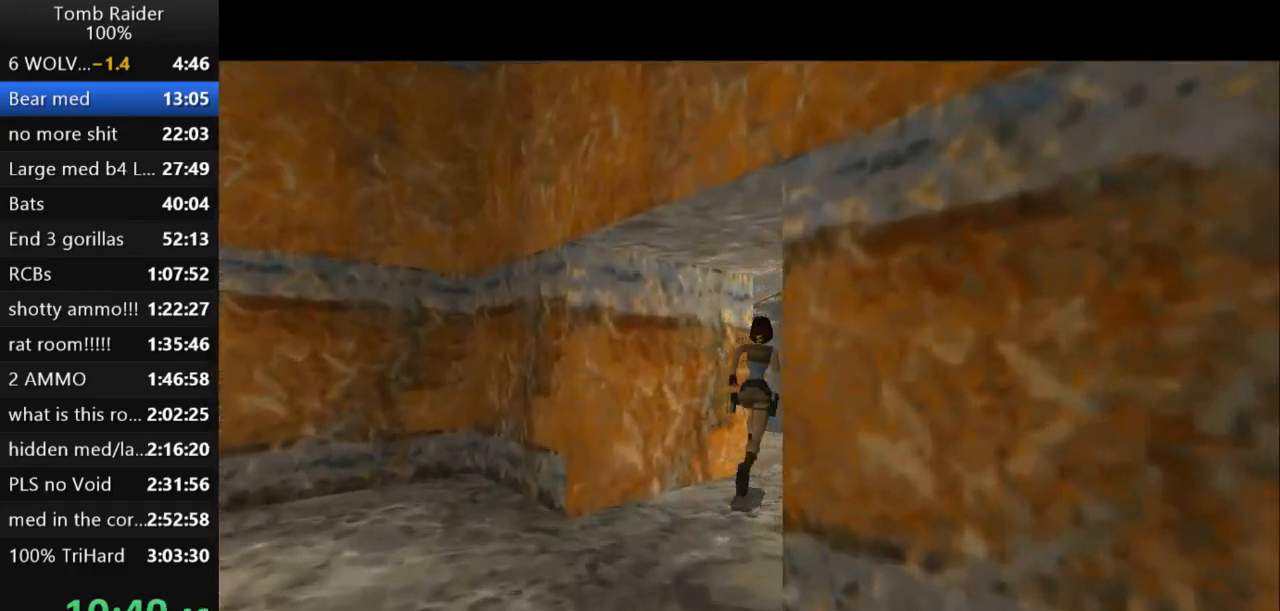
{"keys": ["up"], "events": [[200, "right", "up"]]}
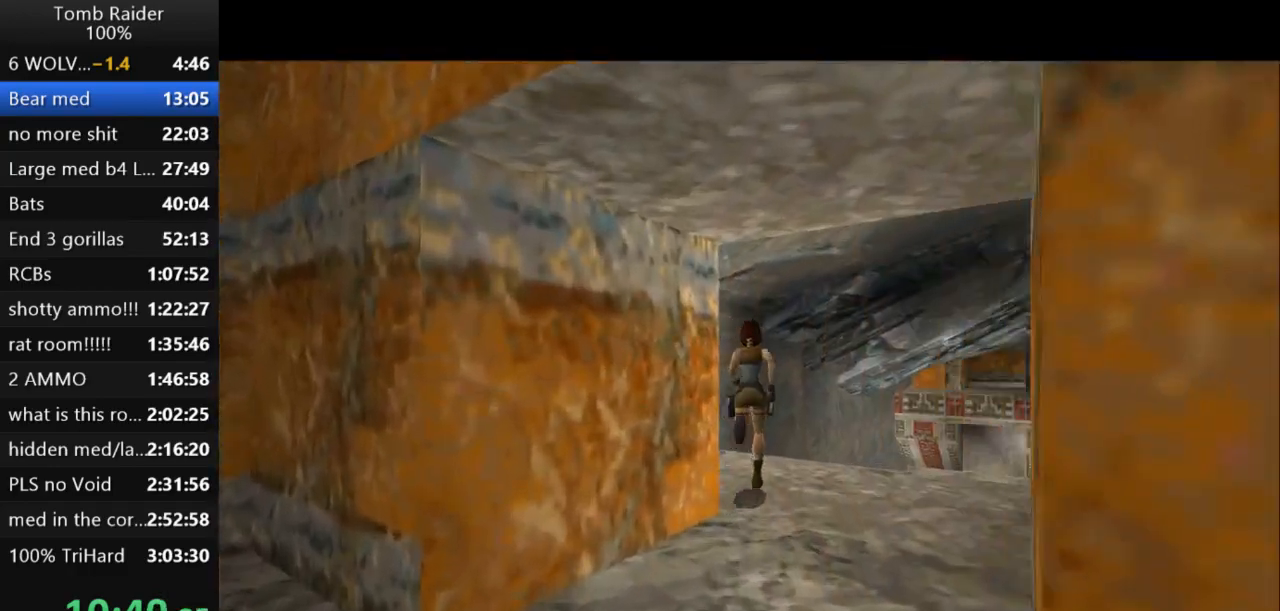
{"keys": ["up"], "events": [[200, "right", "down"], [500, "right", "up"]]}
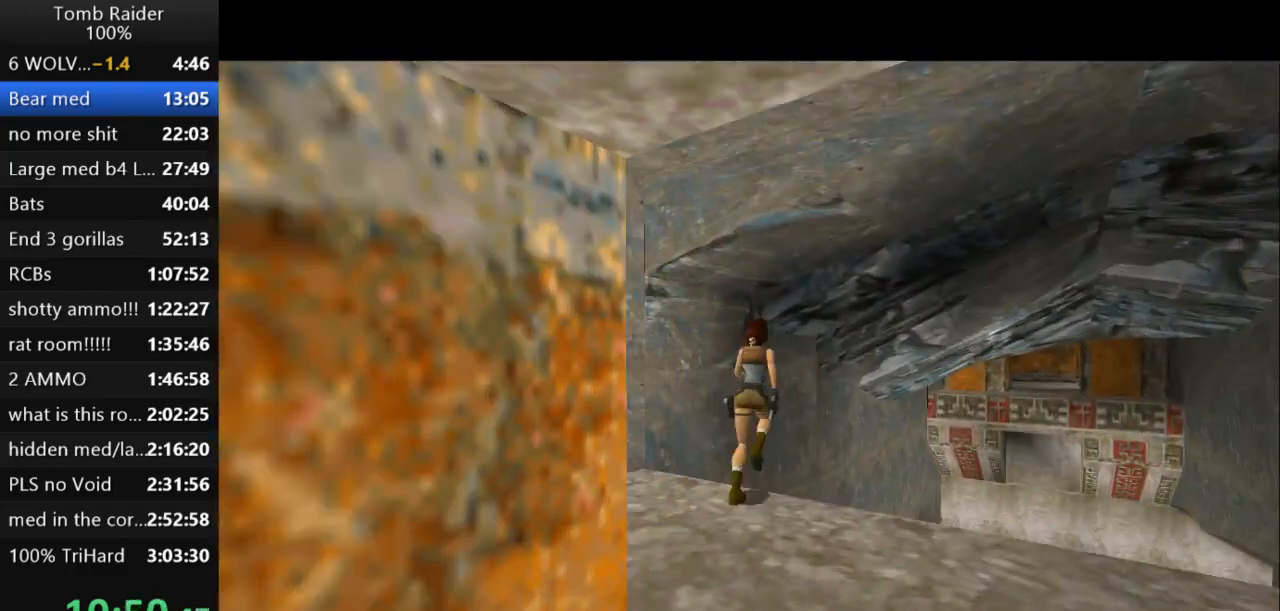
{"keys": ["up"], "events": [[67, "roll2", "down"], [200, "roll2", "up"]]}
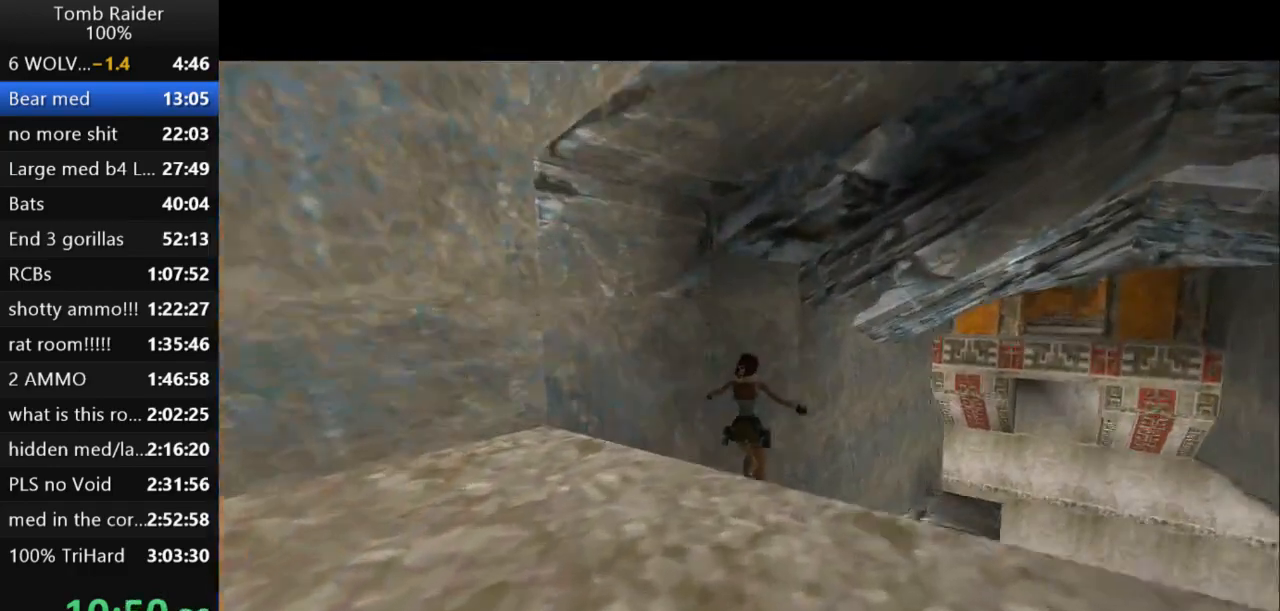
{"keys": ["action2"], "events": [[67, "right", "down"], [333, "up", "up"], [367, "right", "up"], [400, "action2", "down"]]}
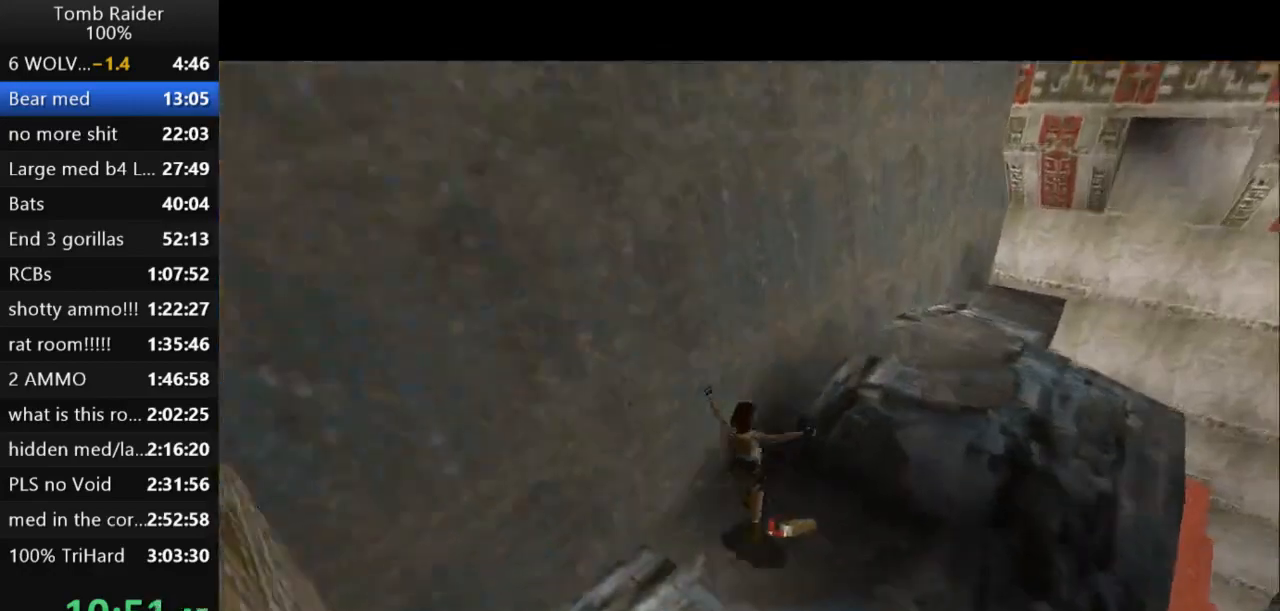
{"keys": ["up"], "events": [[467, "up", "down"], [500, "action2", "up"]]}
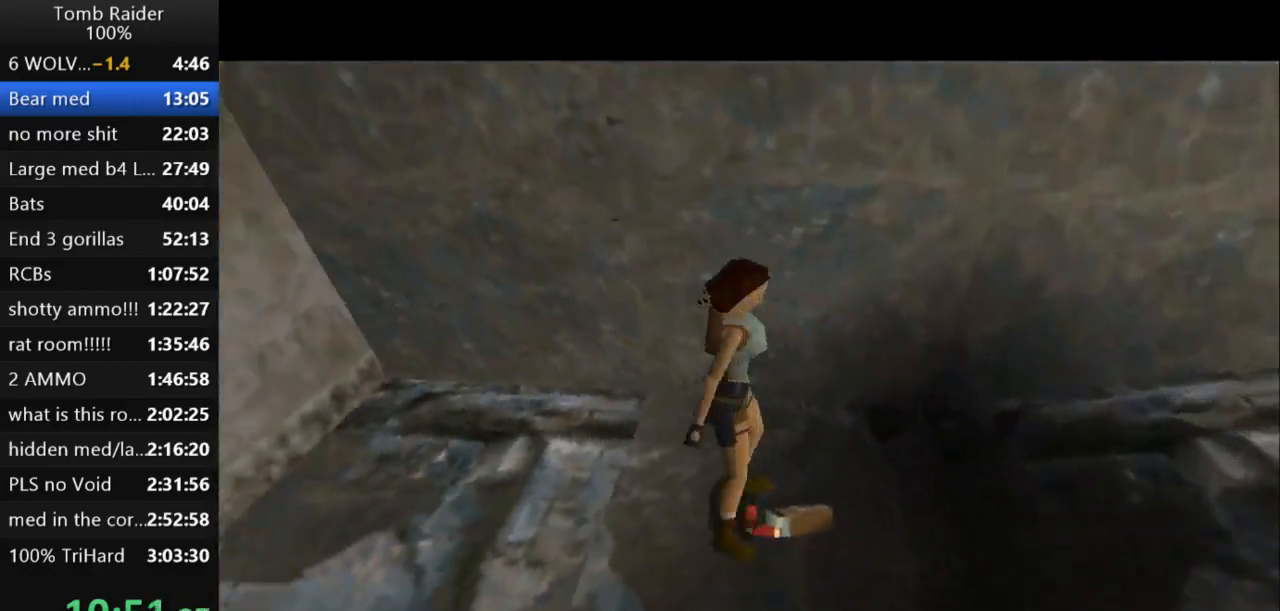
{"keys": ["right", "up"], "events": [[33, "right", "down"]]}
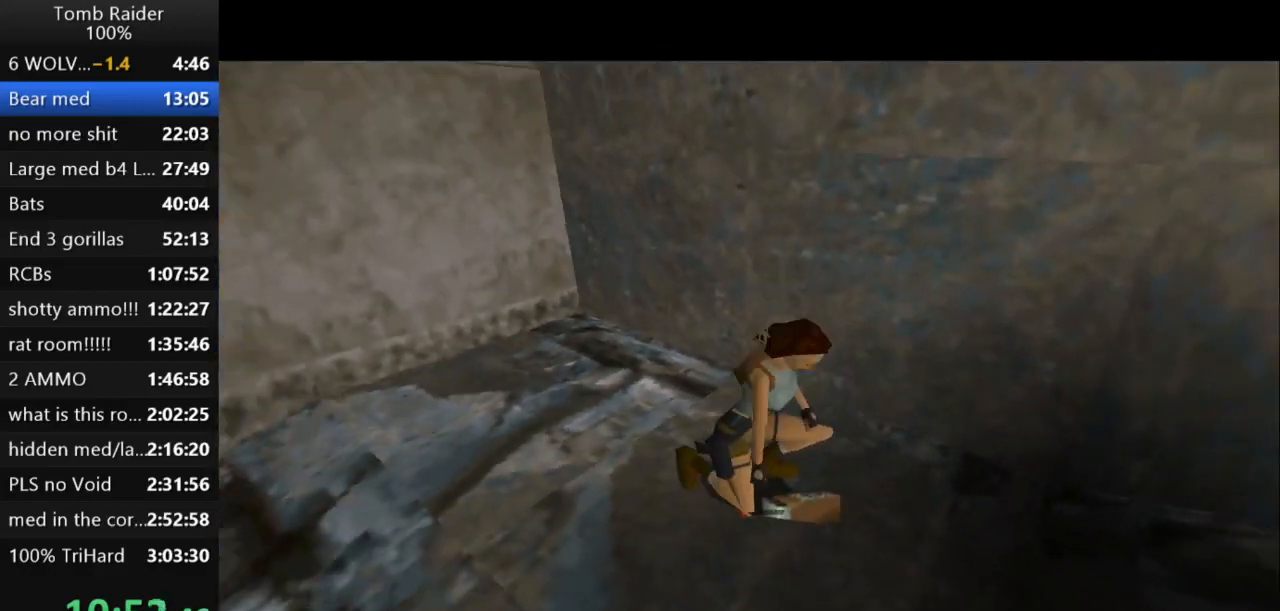
{"keys": ["right"], "events": [[333, "up", "up"]]}
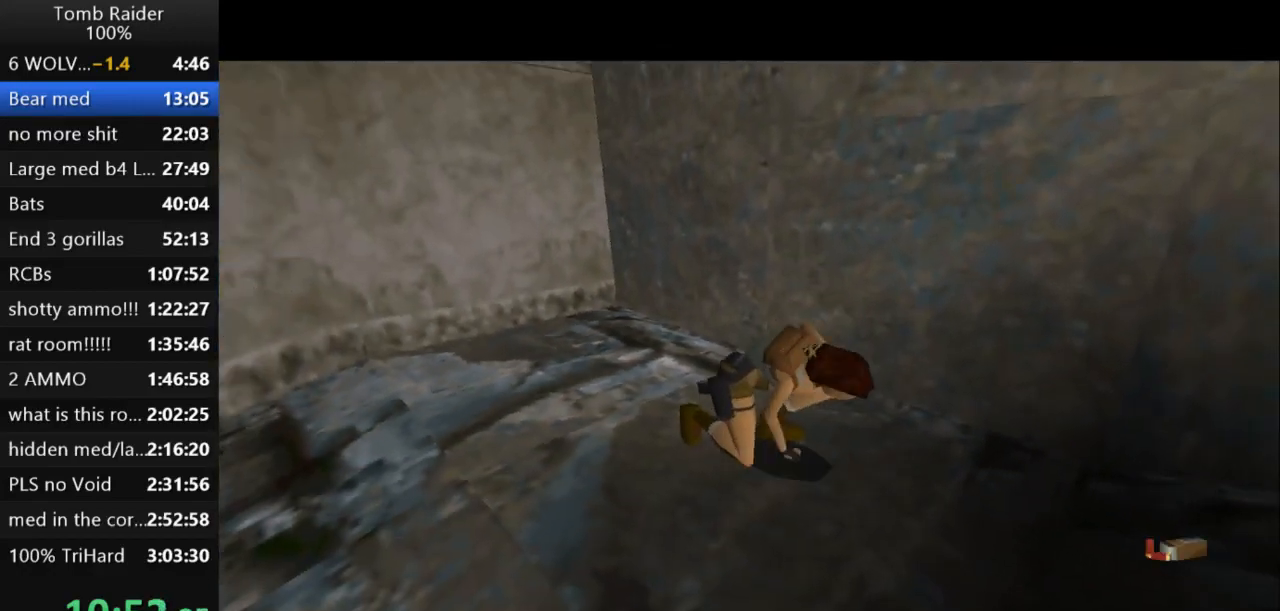
{"keys": ["right"], "events": []}